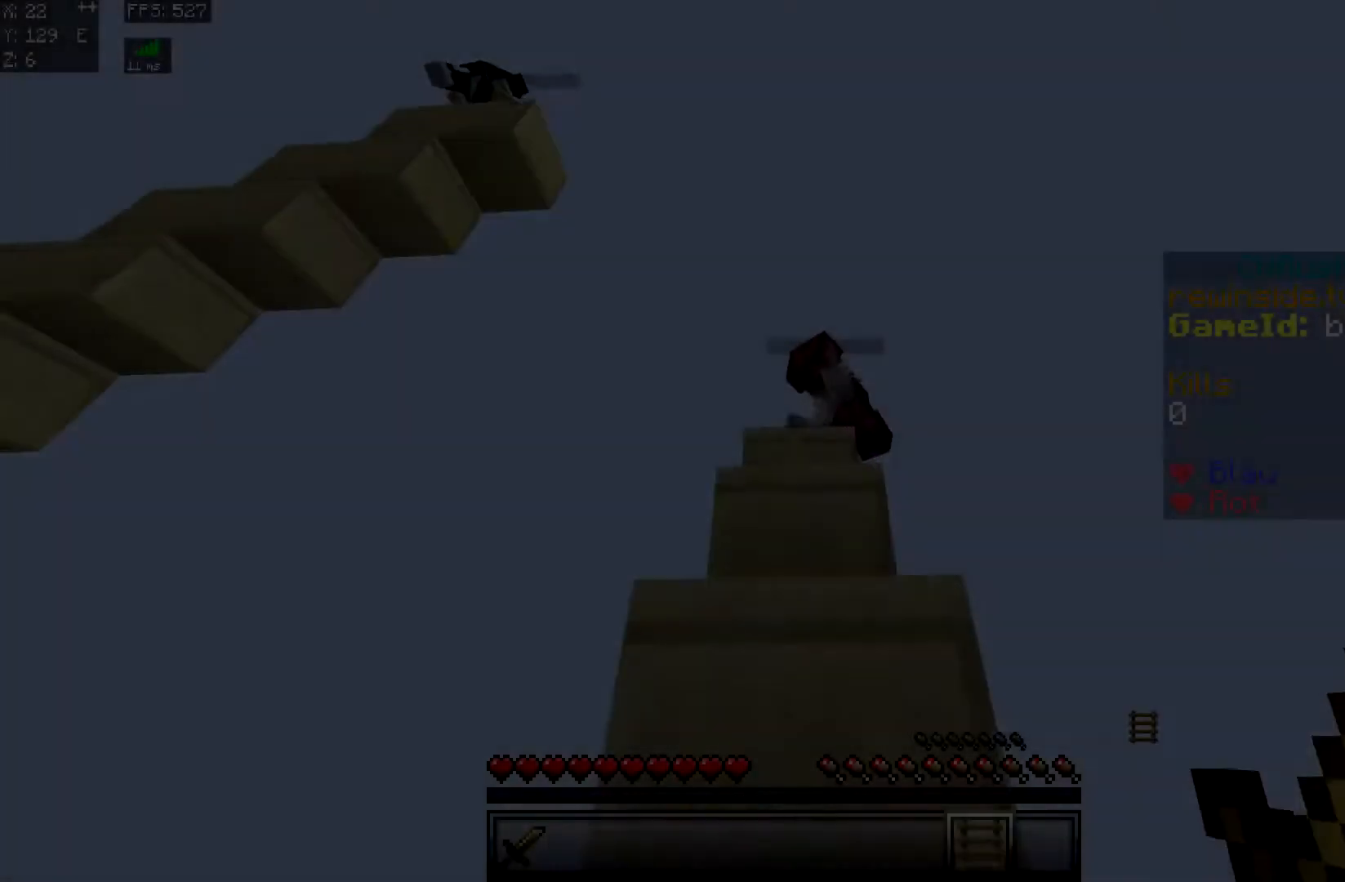
Gameplay with keyboard and mouse; each line is a JSON object with the keys and mouse buttons held at the frame after it. "events" lists presses ("down") and releases ("up") of "a", "d", "s", "w", "mouse_left" and "mouse_right" between this image and that frame as [ms after this image, input, new state], when the widget could be followed in between. "mouse_left", "mouse_right" = the "left", "right" buttons of the "mouse" list. No other keys are recorded. Fast repeated clicks can show as one long hold. Mouse movement is not recorded.
{"keys": ["w"], "mouse": [], "events": [[283, "w", "down"], [333, "mouse_right", "down"], [433, "mouse_right", "up"]]}
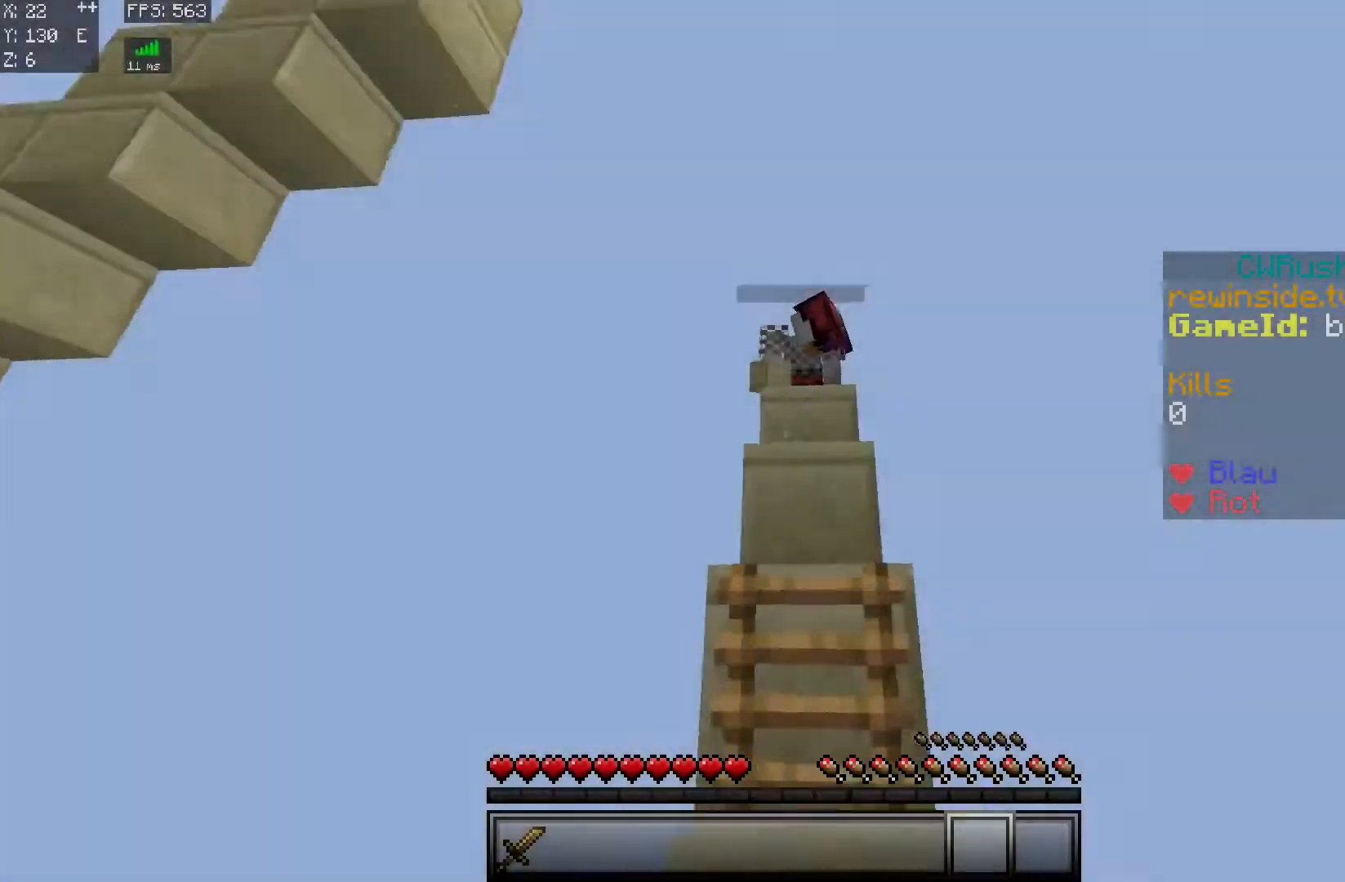
{"keys": ["w"], "mouse": [], "events": []}
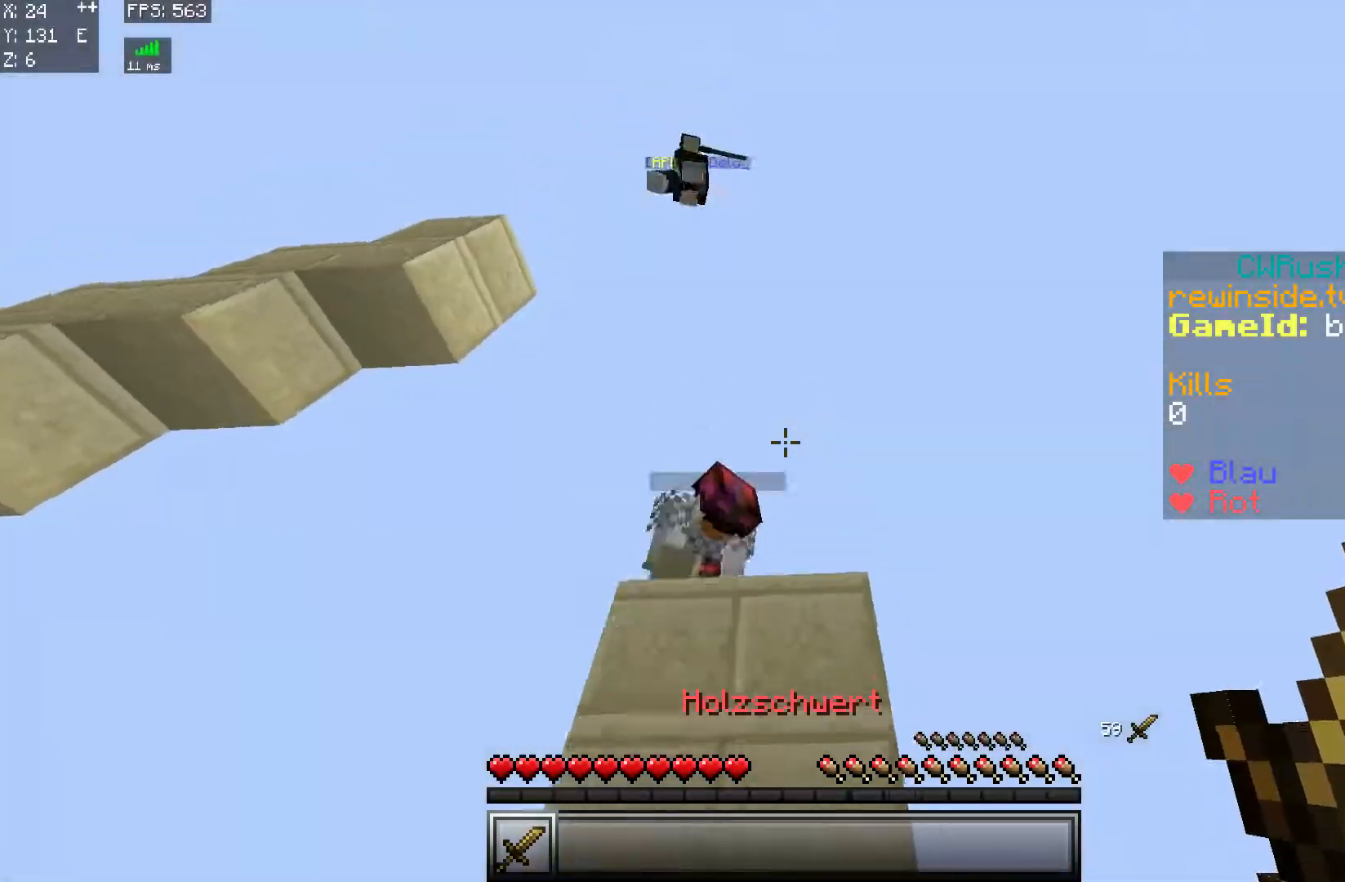
{"keys": [], "mouse": [], "events": [[33, "w", "up"], [83, "mouse_left", "down"], [133, "mouse_left", "up"], [183, "mouse_left", "down"], [233, "mouse_left", "up"], [333, "mouse_left", "down"], [383, "mouse_left", "up"]]}
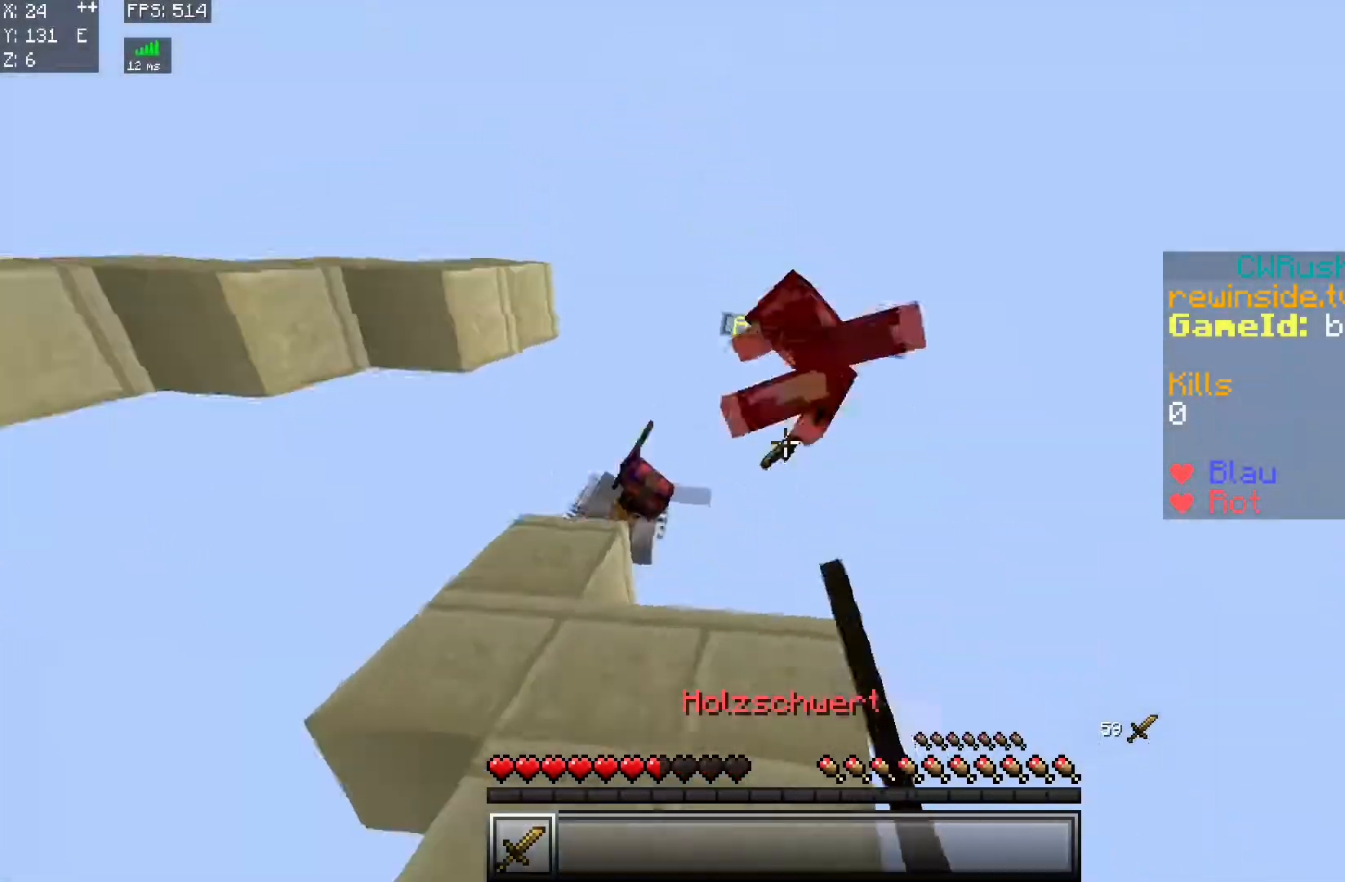
{"keys": ["d", "w"], "mouse": [], "events": [[234, "mouse_left", "down"], [284, "mouse_left", "up"], [284, "w", "down"], [334, "d", "down"], [384, "mouse_left", "down"], [434, "mouse_left", "up"]]}
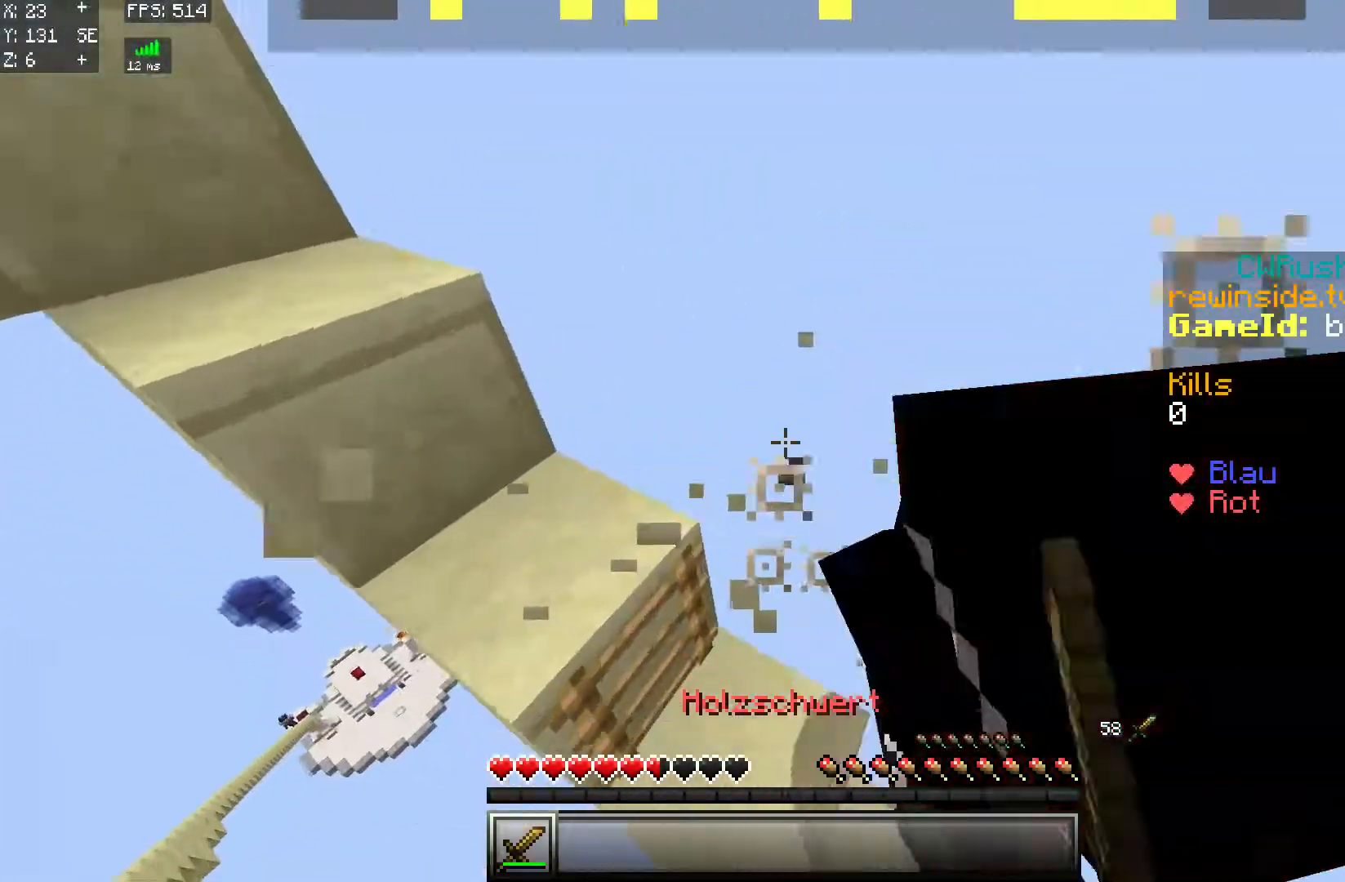
{"keys": [], "mouse": ["left"], "events": [[84, "d", "up"], [167, "mouse_left", "down"], [184, "a", "down"], [184, "w", "up"], [234, "mouse_left", "up"], [267, "mouse_left", "down"], [284, "a", "up"], [334, "mouse_left", "up"], [384, "mouse_left", "down"]]}
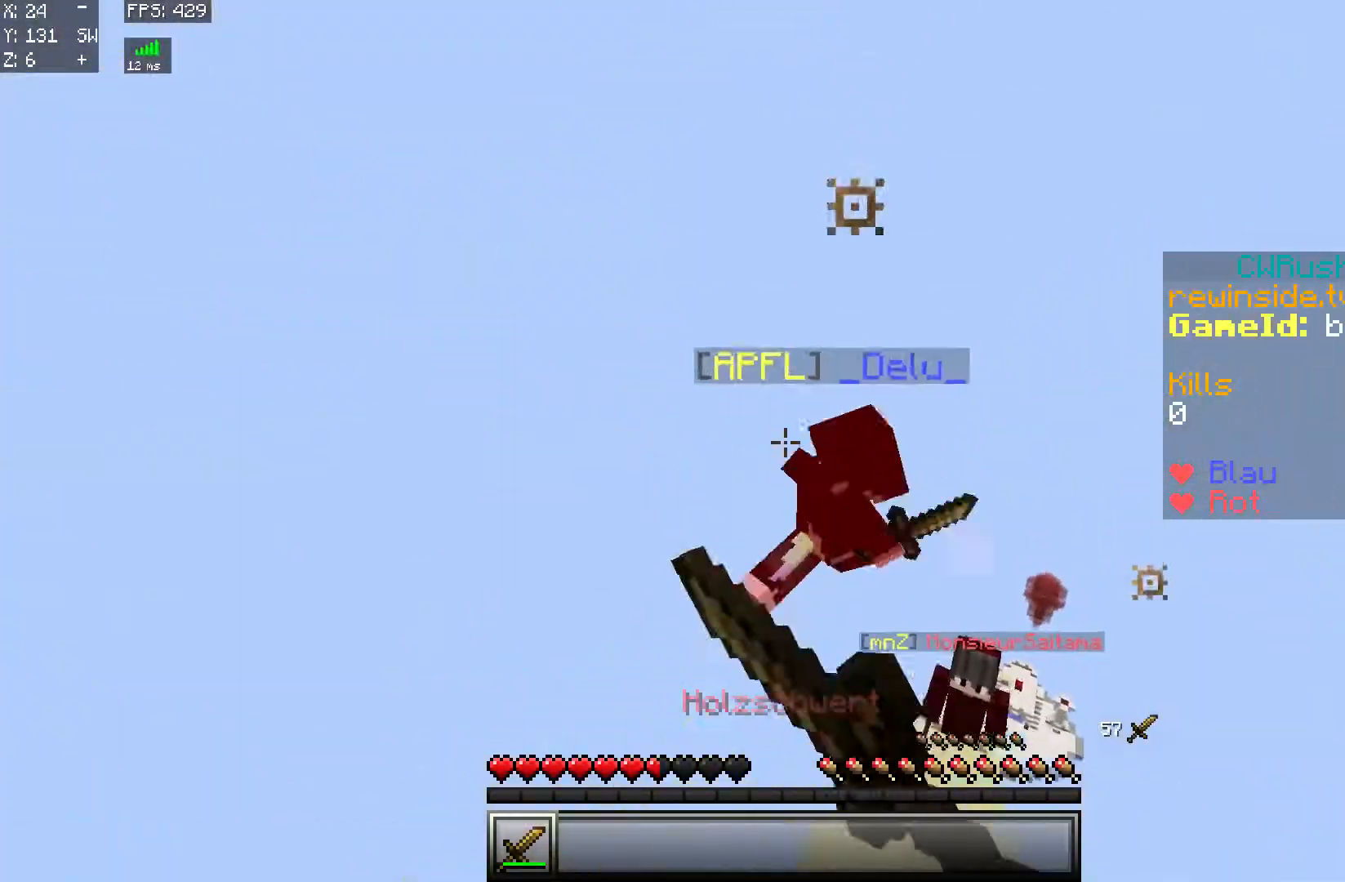
{"keys": [], "mouse": [], "events": [[33, "mouse_left", "up"], [33, "s", "down"], [83, "mouse_left", "down"], [133, "mouse_left", "up"], [133, "s", "up"]]}
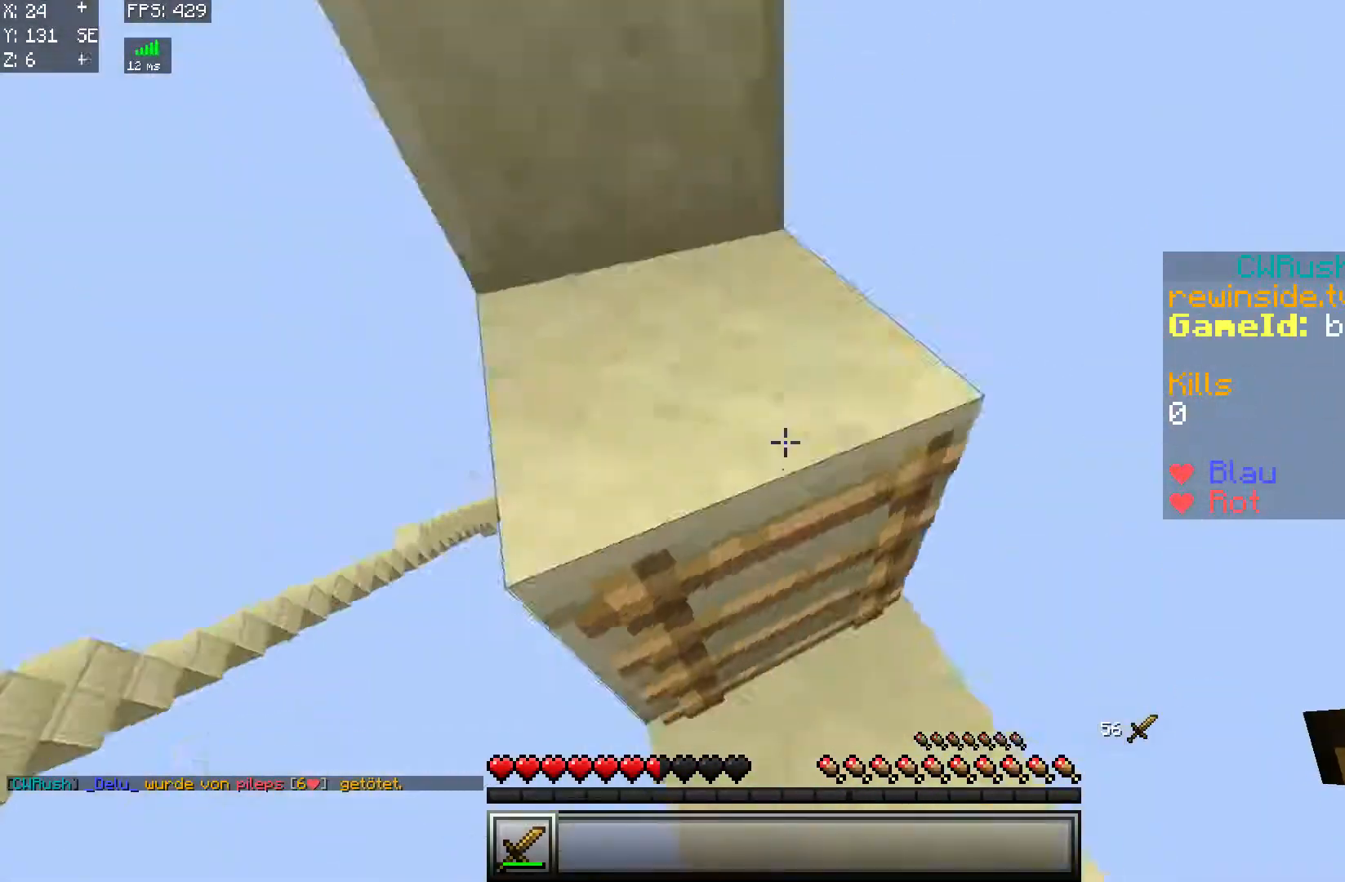
{"keys": [], "mouse": ["left"], "events": [[83, "mouse_left", "down"]]}
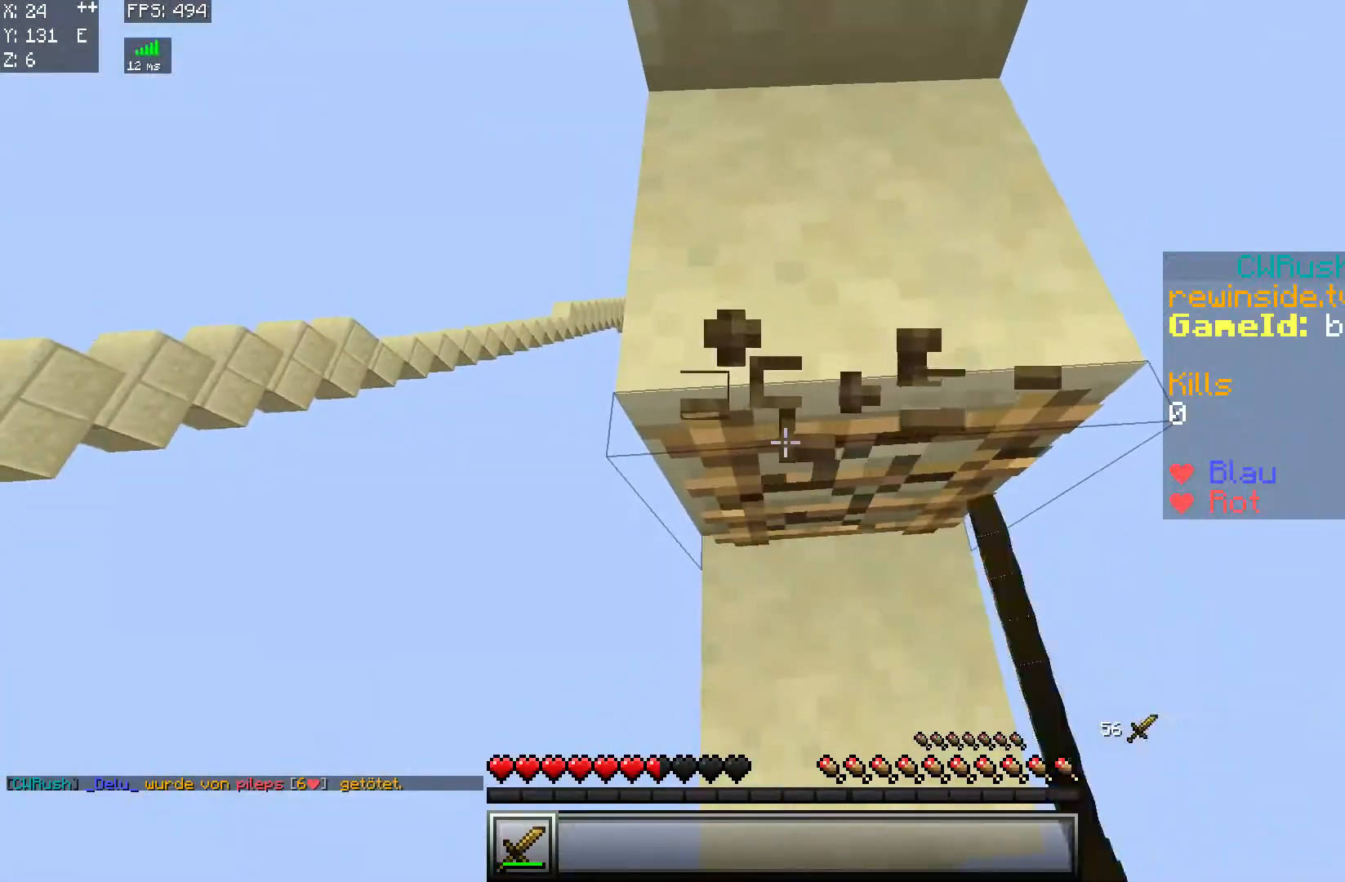
{"keys": [], "mouse": [], "events": [[434, "mouse_left", "up"]]}
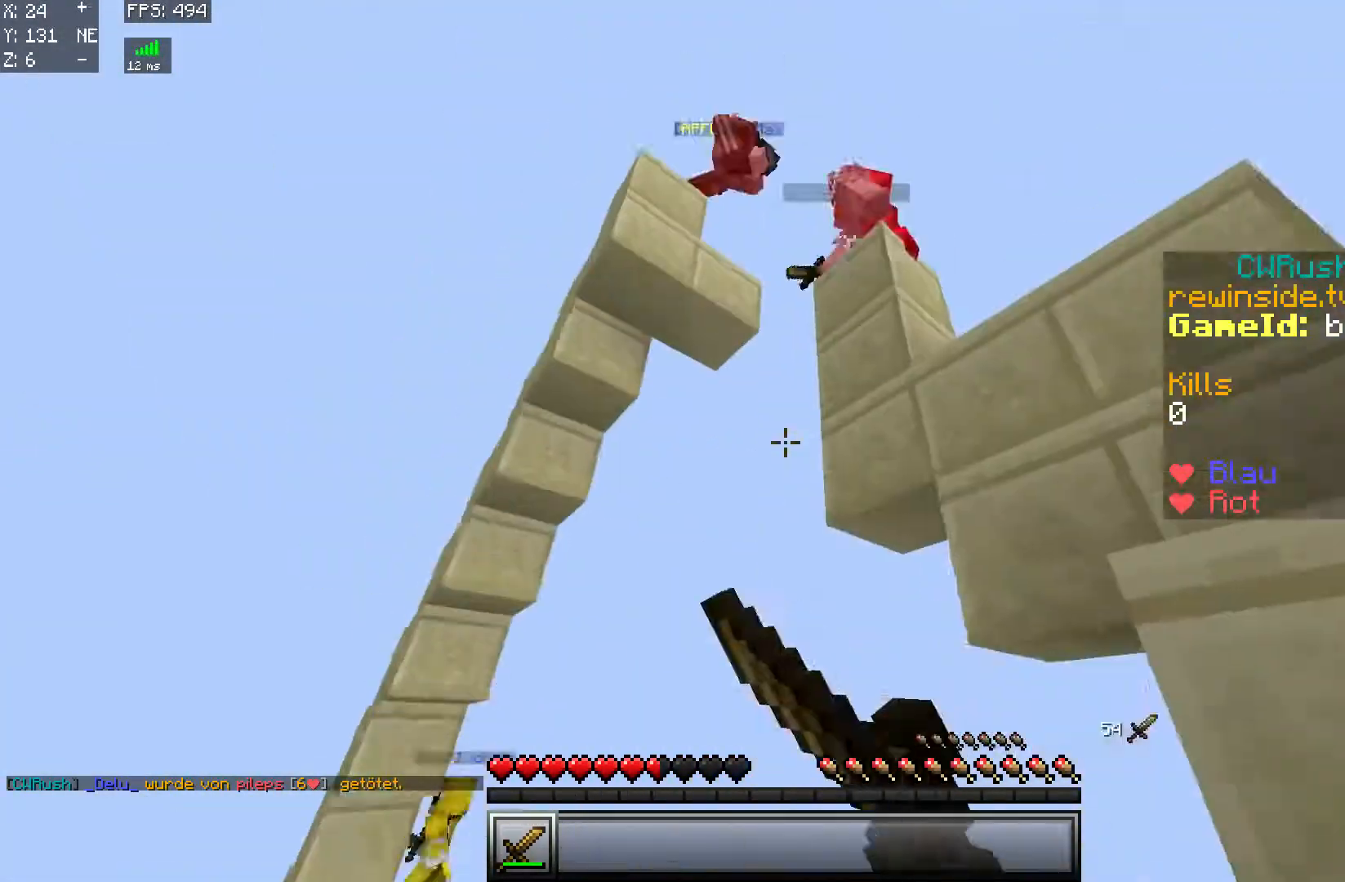
{"keys": [], "mouse": [], "events": []}
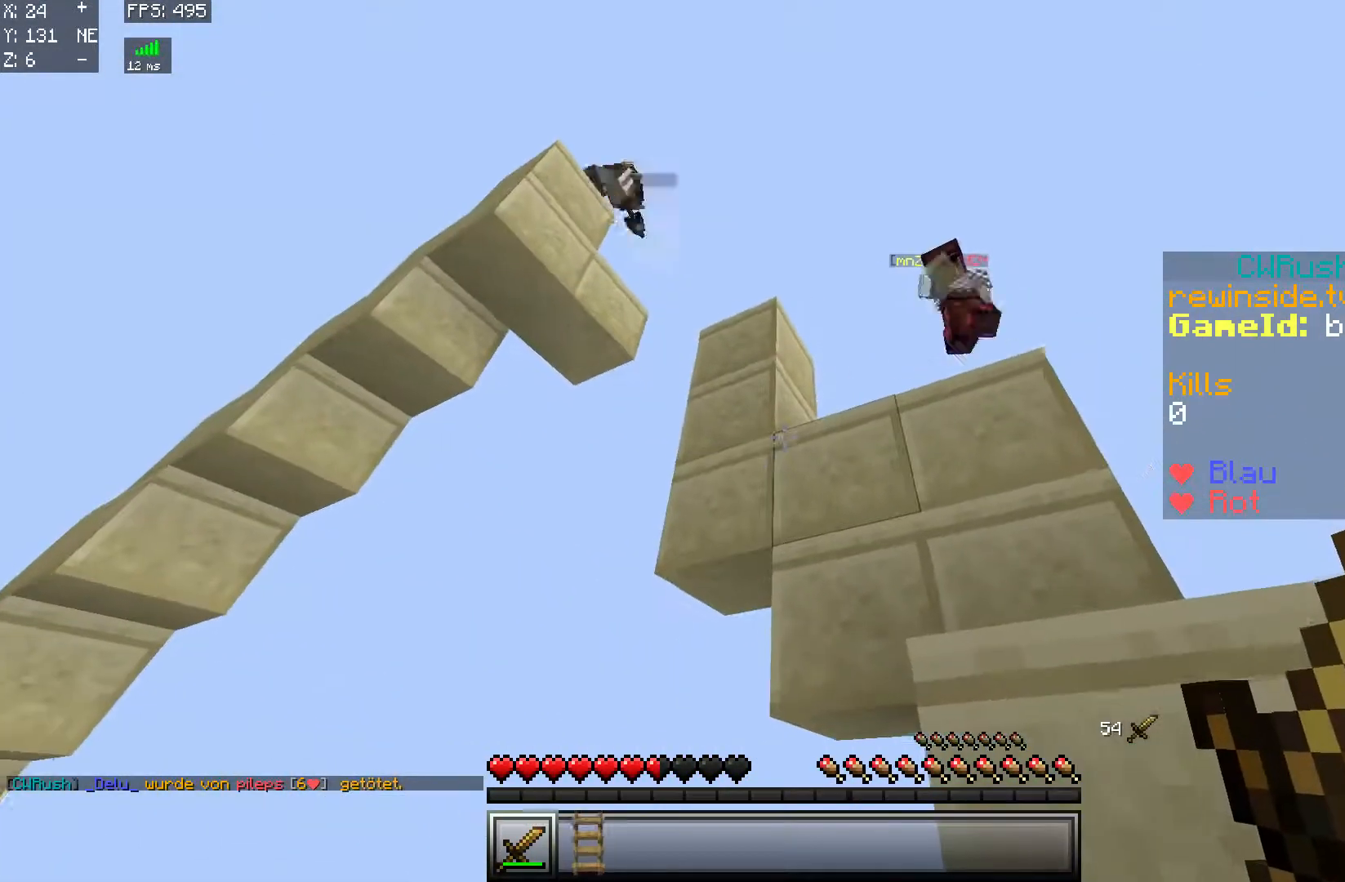
{"keys": ["d"], "mouse": [], "events": [[434, "d", "down"]]}
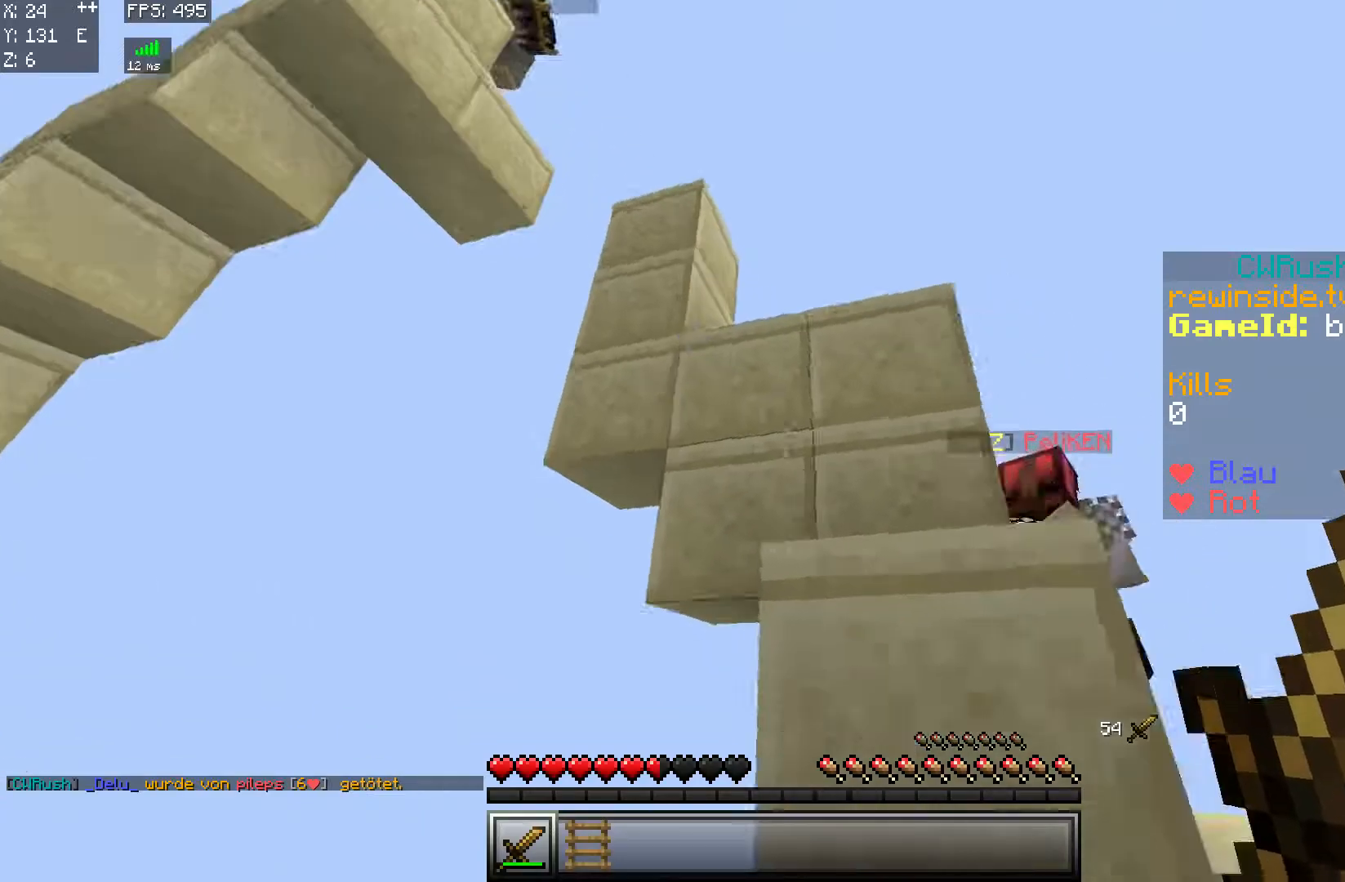
{"keys": ["w"], "mouse": [], "events": [[33, "w", "down"], [133, "d", "up"], [133, "mouse_right", "down"], [233, "mouse_right", "up"], [283, "a", "down"], [383, "a", "up"]]}
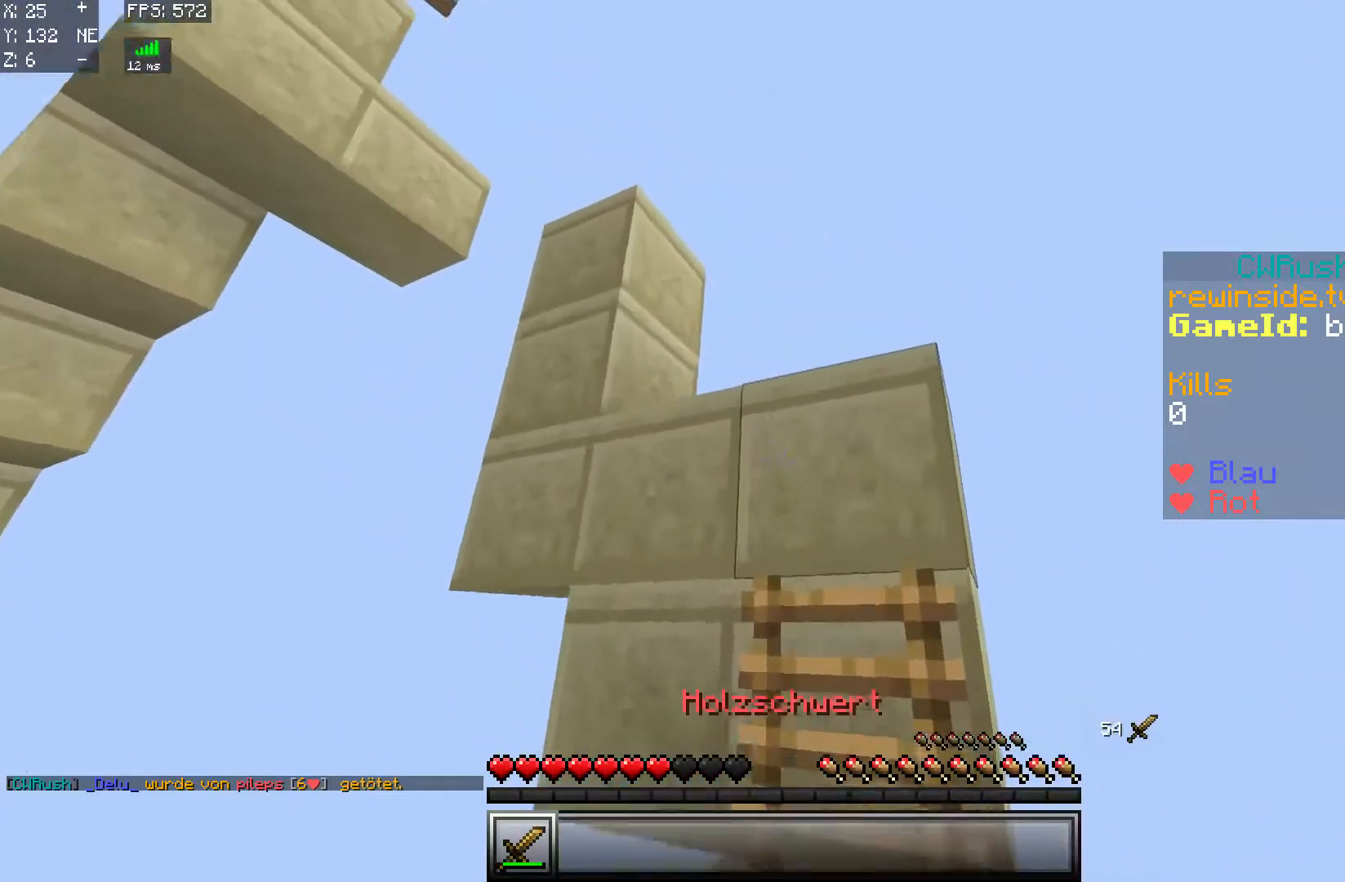
{"keys": [], "mouse": [], "events": [[83, "d", "down"], [384, "w", "up"], [434, "d", "up"]]}
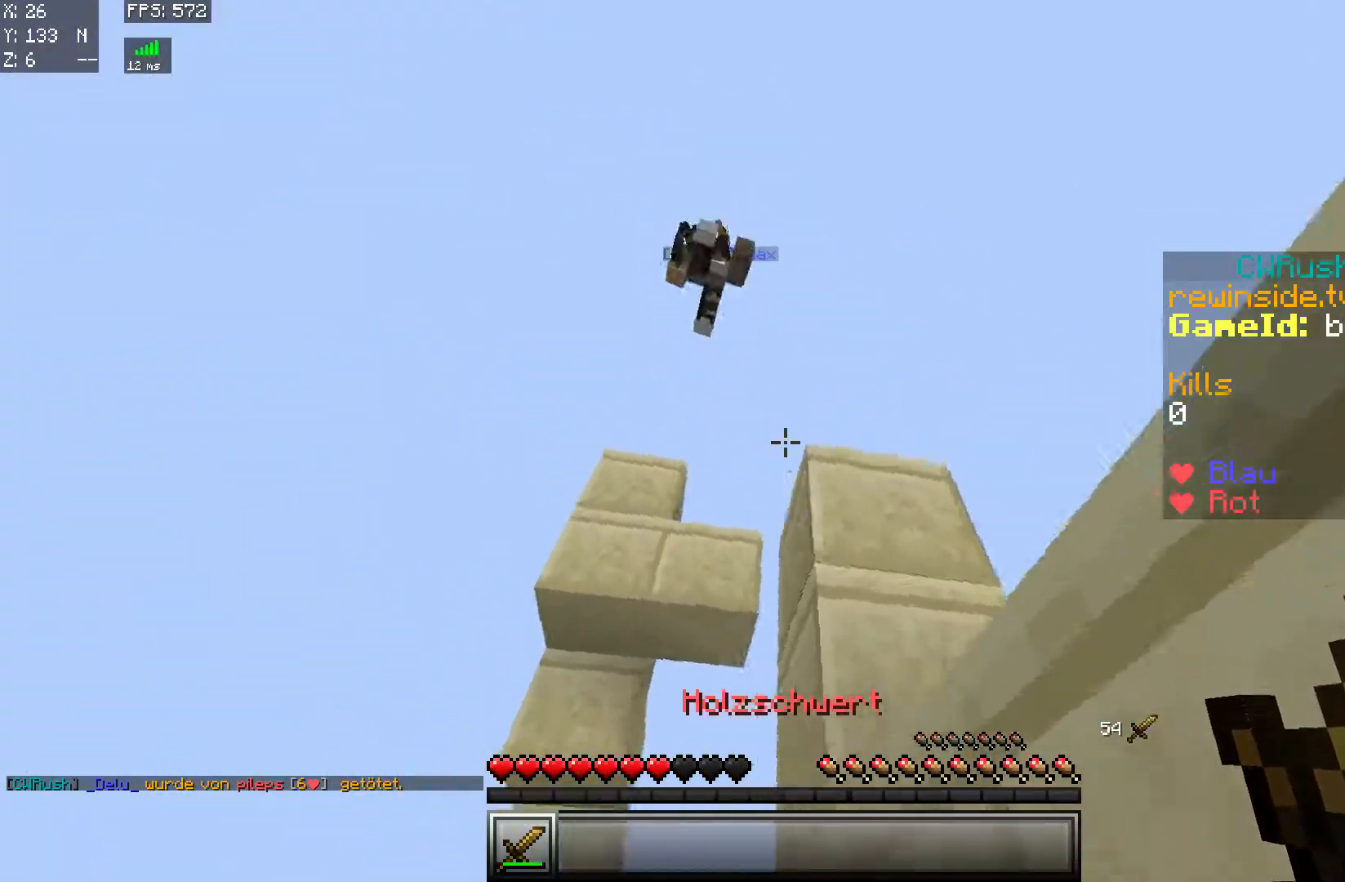
{"keys": ["d"], "mouse": [], "events": [[34, "mouse_left", "down"], [84, "mouse_left", "up"], [234, "mouse_left", "down"], [384, "mouse_left", "up"], [384, "w", "down"], [434, "d", "down"], [434, "w", "up"]]}
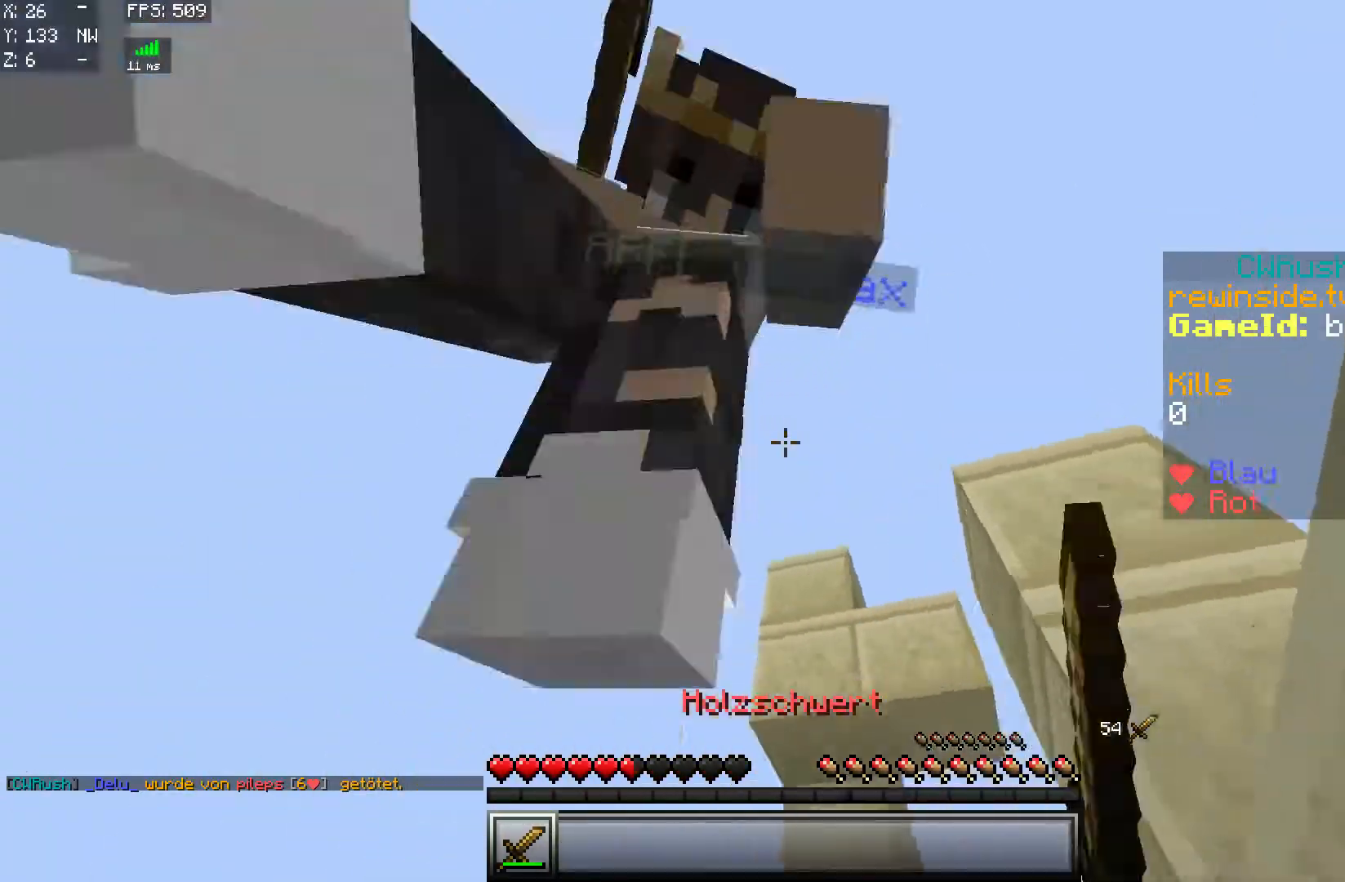
{"keys": ["a"], "mouse": [], "events": [[33, "d", "up"], [83, "mouse_left", "down"], [133, "mouse_left", "up"], [184, "mouse_left", "down"], [234, "a", "down"], [284, "mouse_left", "up"], [384, "mouse_left", "down"], [434, "mouse_left", "up"]]}
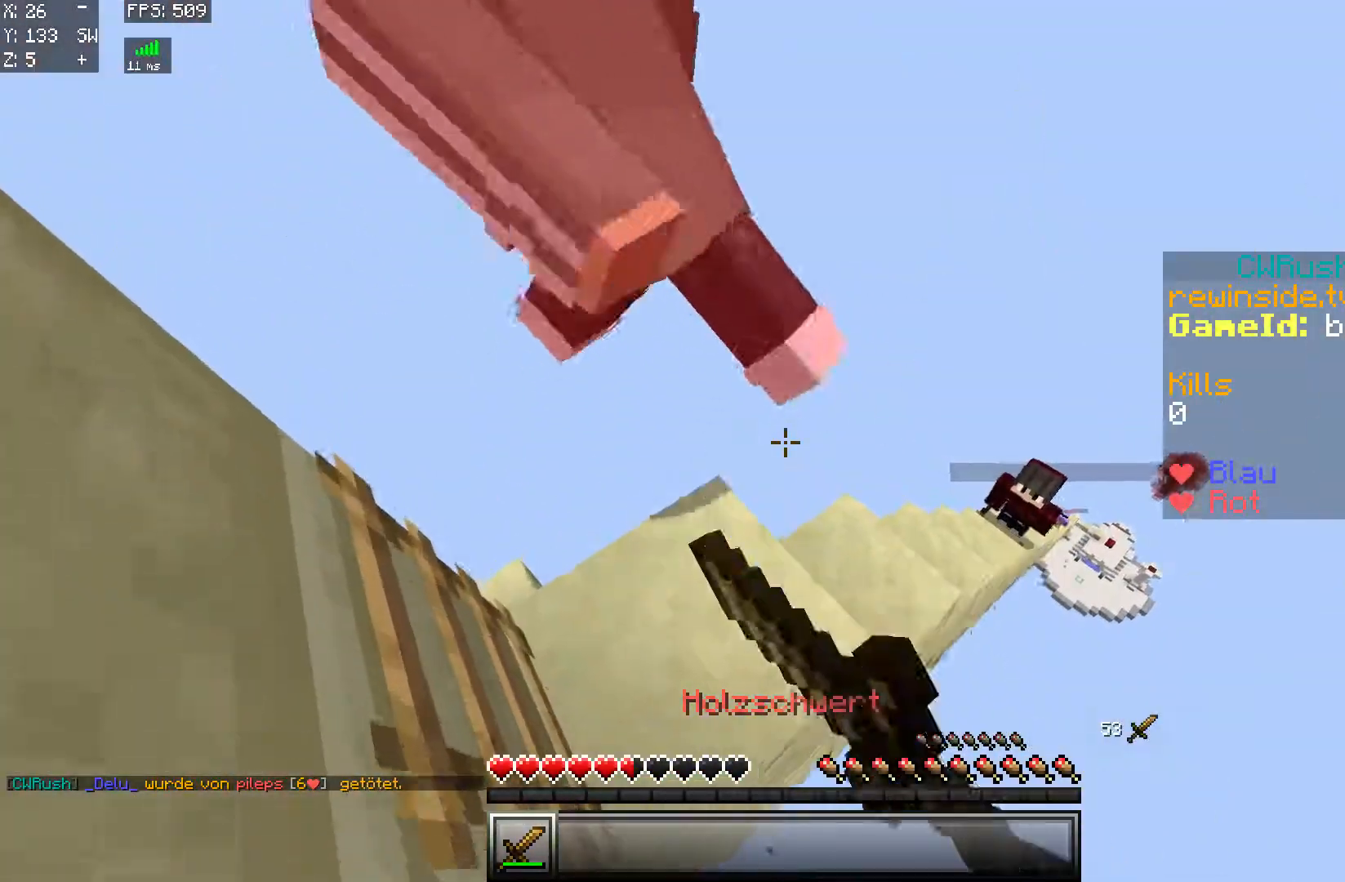
{"keys": [], "mouse": [], "events": [[83, "mouse_right", "down"], [83, "w", "down"], [283, "a", "up"], [283, "mouse_left", "down"], [283, "w", "up"], [333, "mouse_left", "up"], [383, "mouse_right", "up"]]}
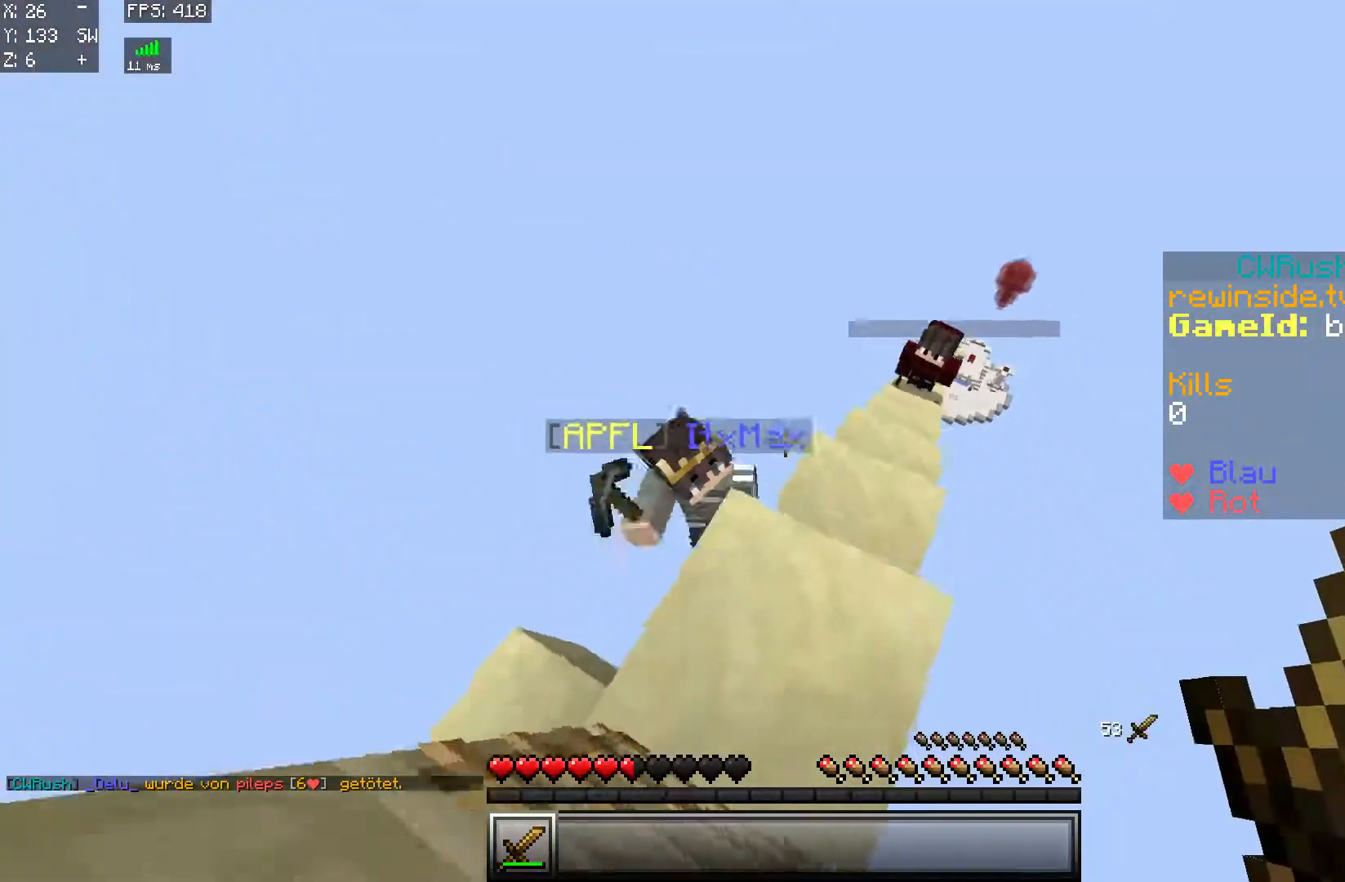
{"keys": [], "mouse": [], "events": [[33, "a", "down"], [83, "a", "up"], [184, "mouse_right", "down"], [384, "mouse_right", "up"]]}
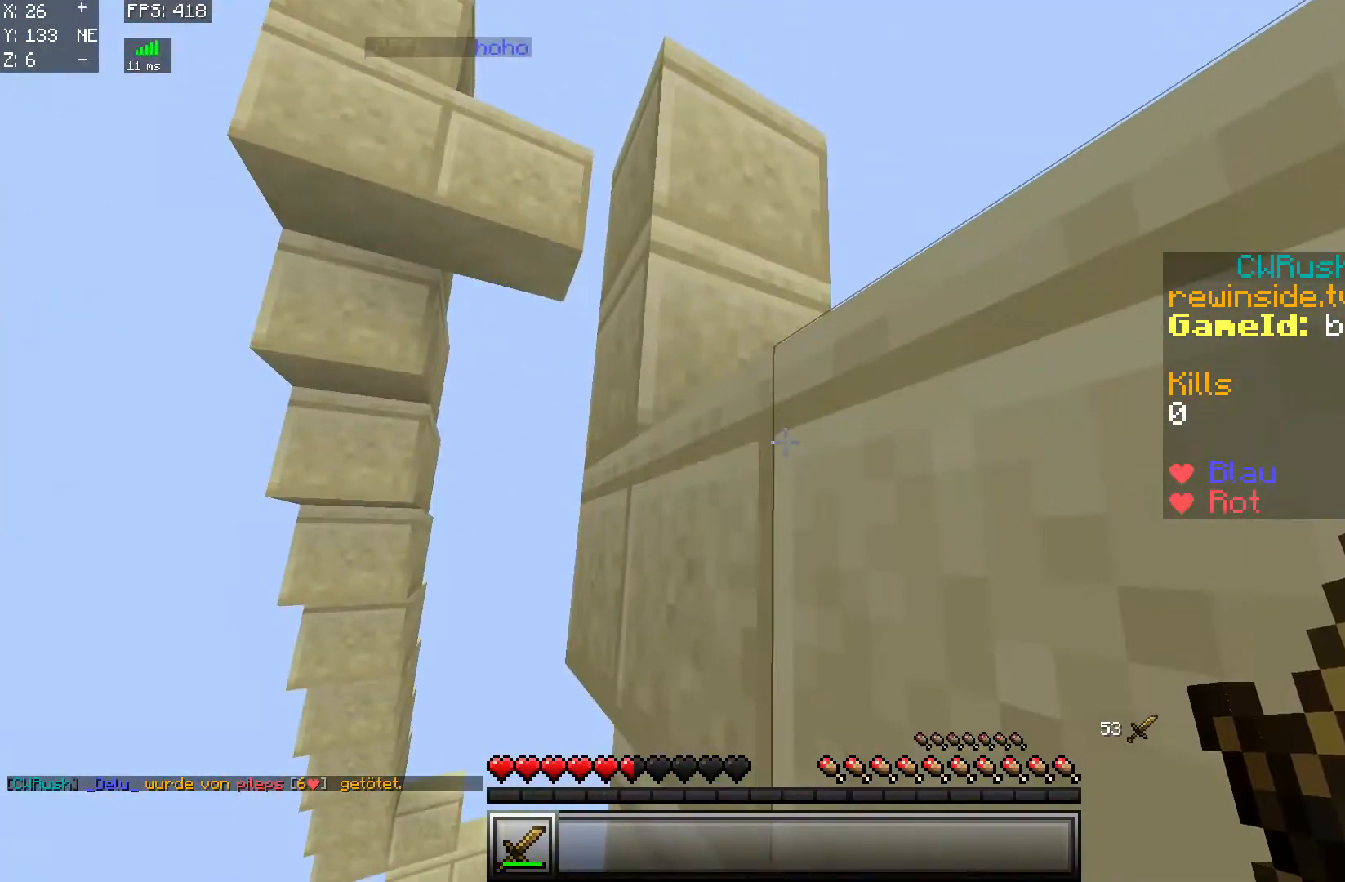
{"keys": [], "mouse": [], "events": [[151, "mouse_right", "down"], [234, "mouse_right", "up"]]}
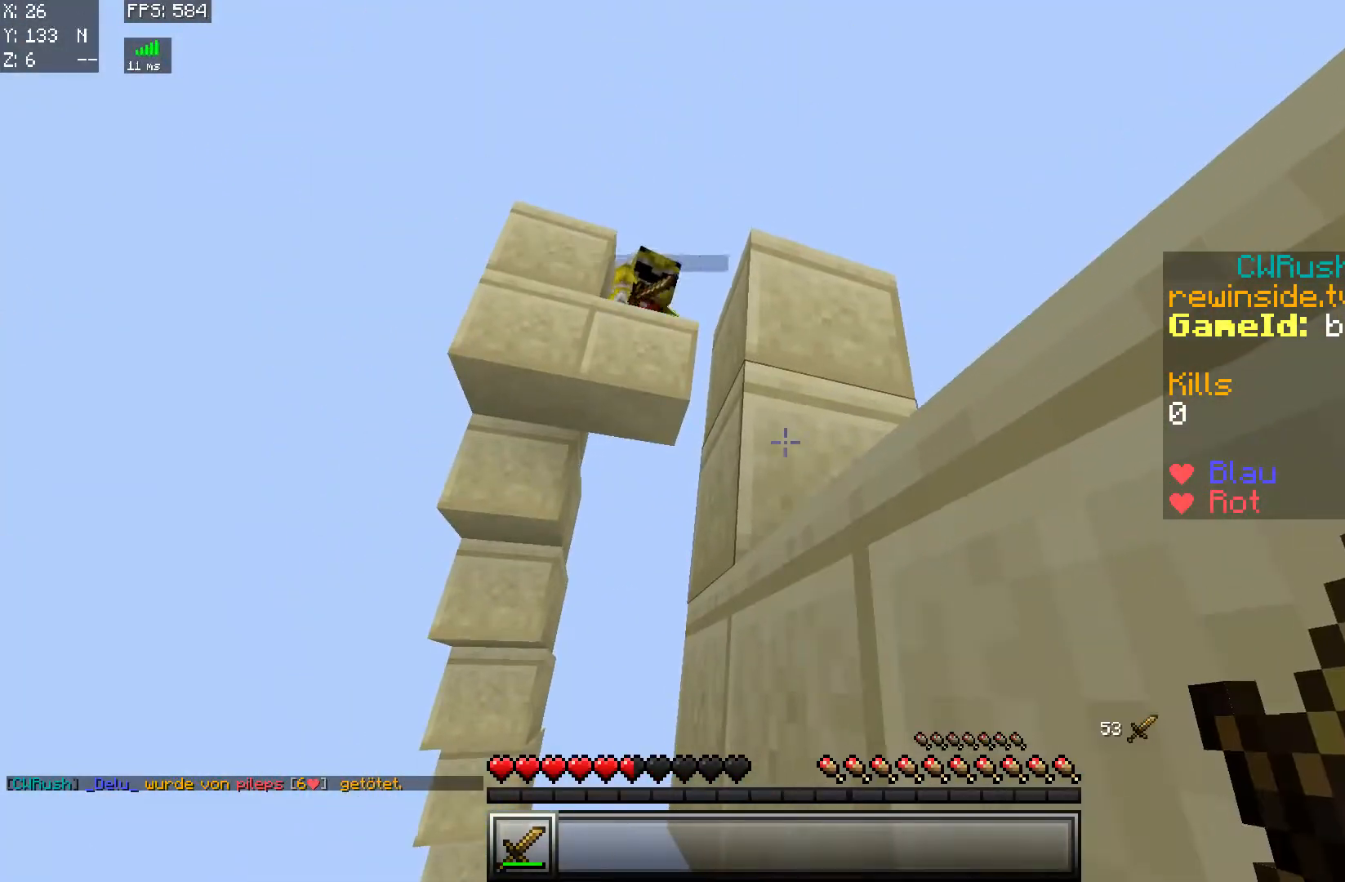
{"keys": [], "mouse": [], "events": []}